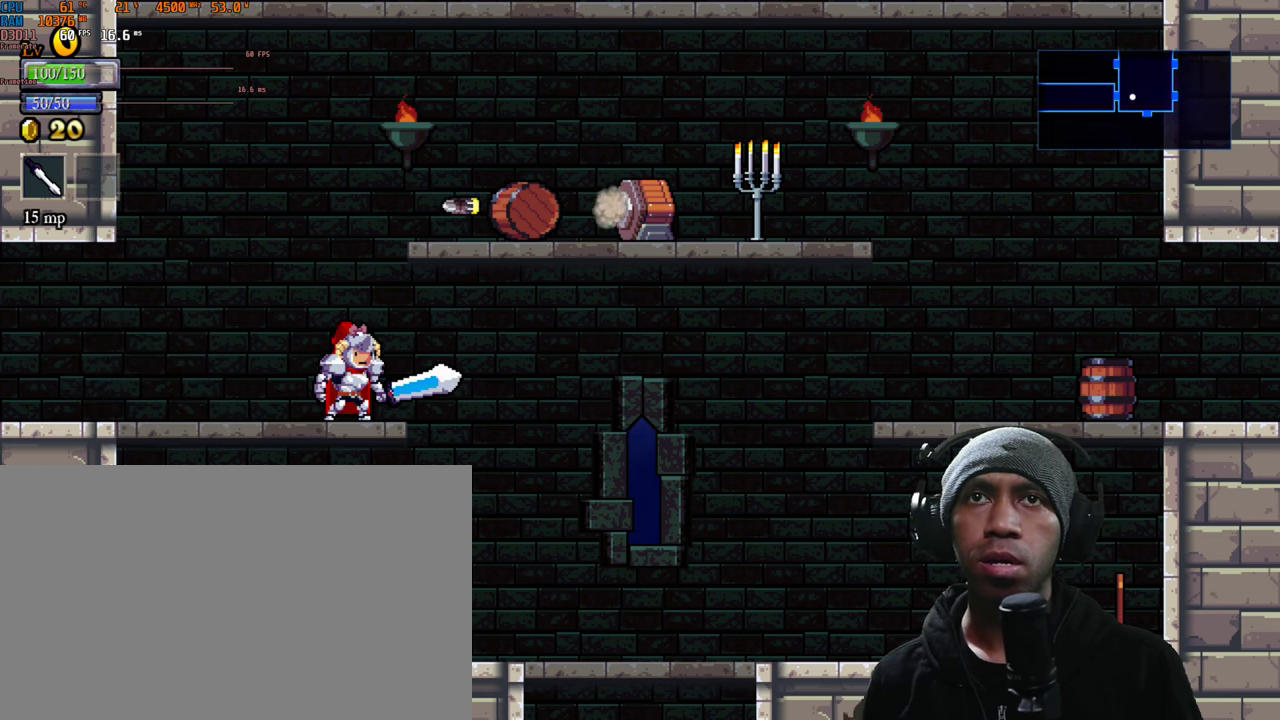
Gameplay with a controller (Xbox layout); each line is a JSON object with the inputs held at the frame after it. "events" lists button and stick changes between this image and that frame as [ms after this image, input, new state], when the widget could be followed in between. Not read: L3 R3.
{"buttons": ["R2"], "left_stick": "center", "right_stick": "center", "events": []}
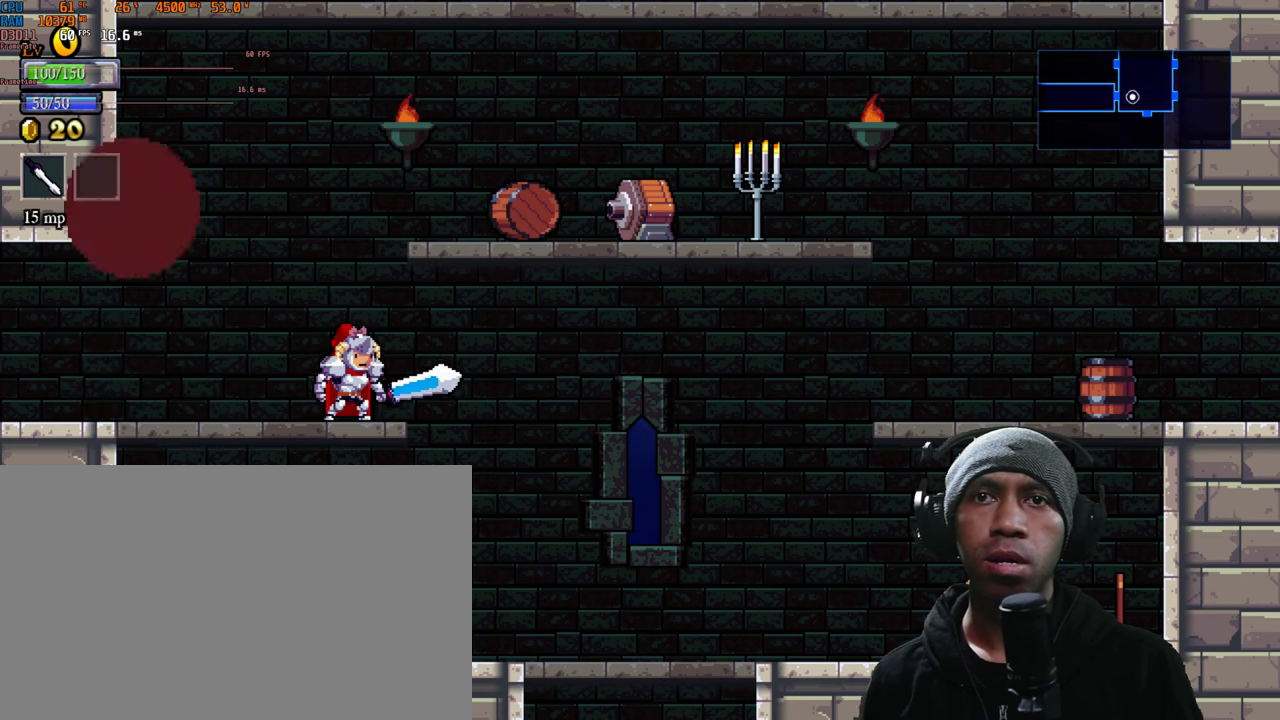
{"buttons": ["R2"], "left_stick": "center", "right_stick": "center", "events": [[17, "left_stick", "right"], [400, "left_stick", "center"]]}
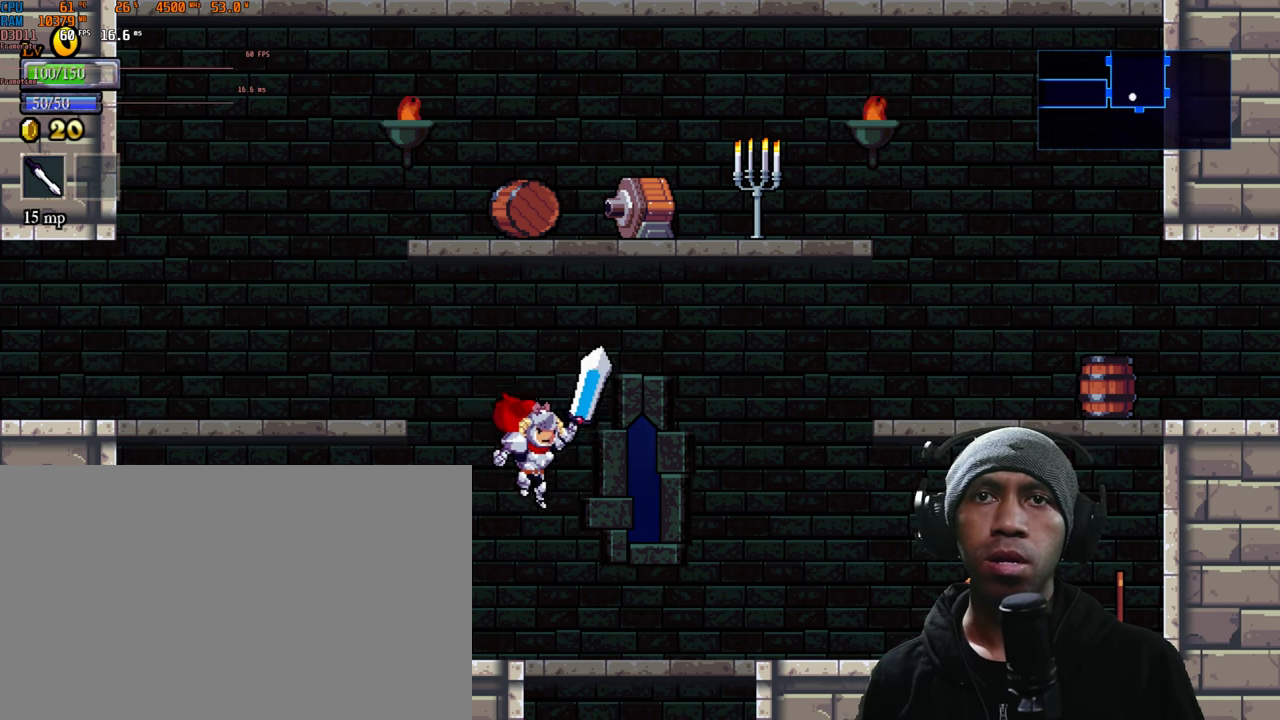
{"buttons": ["R2"], "left_stick": "center", "right_stick": "center", "events": [[83, "left_stick", "left"], [400, "left_stick", "center"]]}
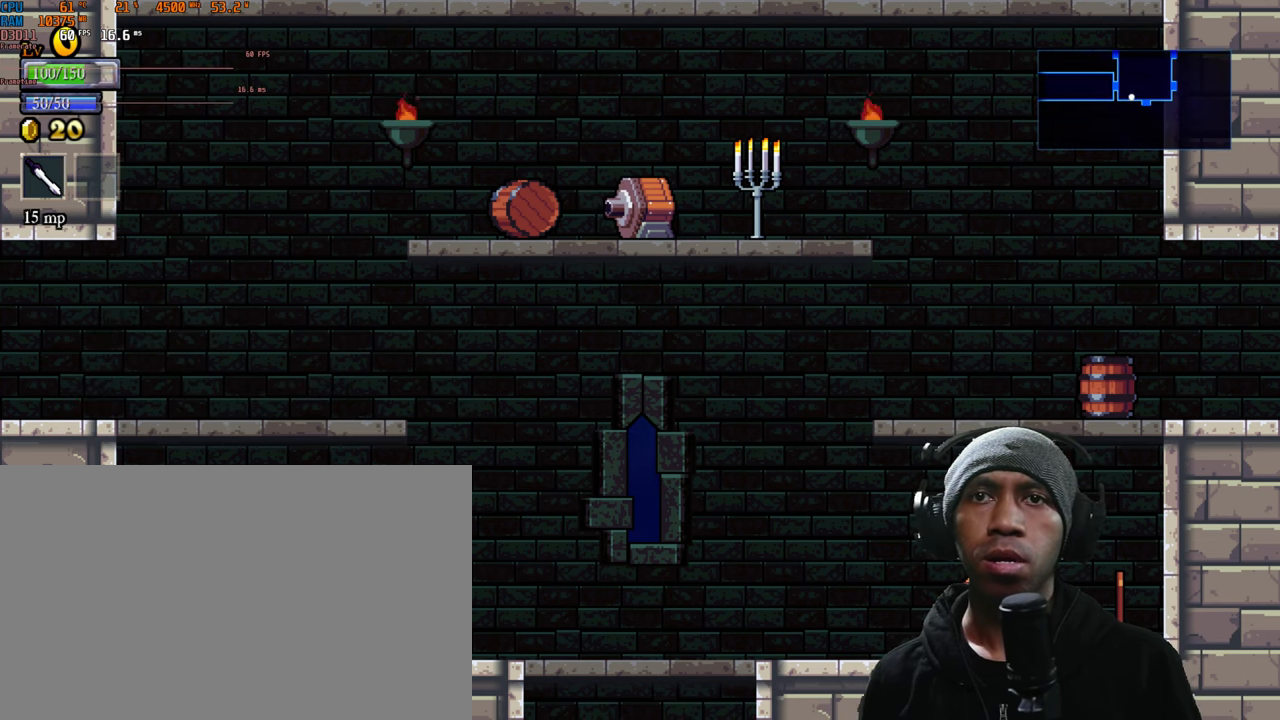
{"buttons": ["R2"], "left_stick": "center", "right_stick": "center", "events": []}
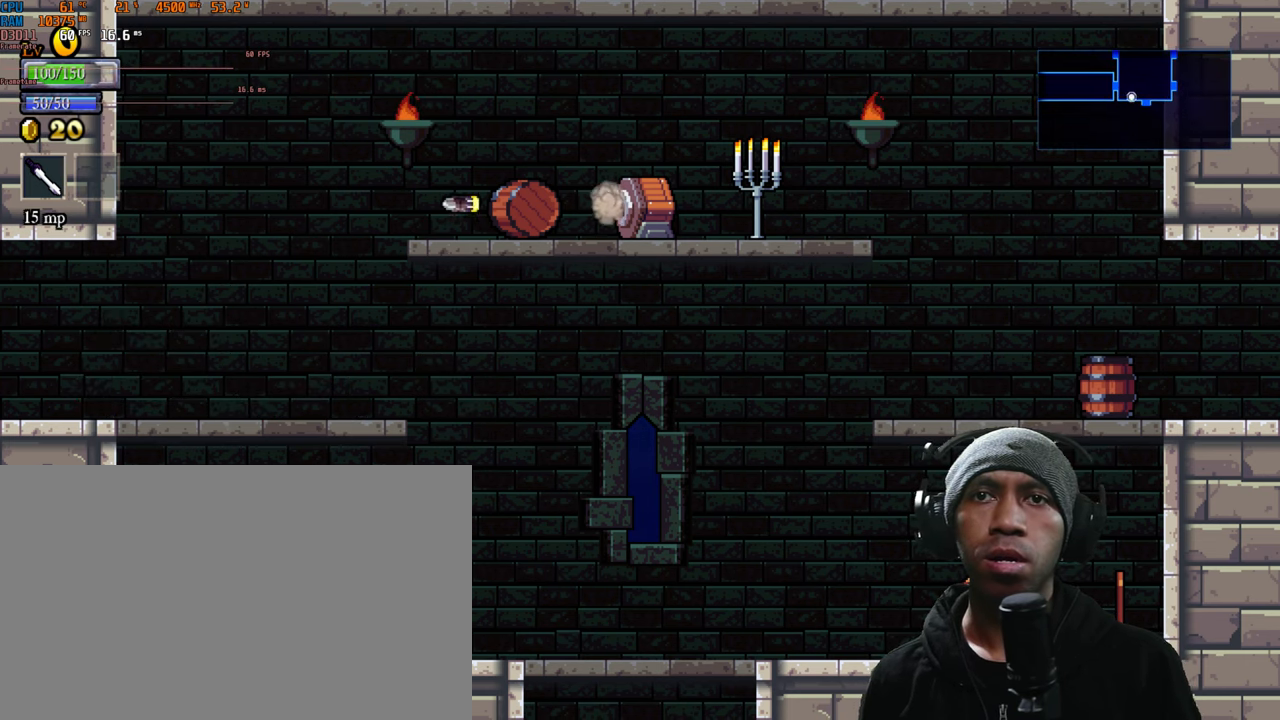
{"buttons": ["R2"], "left_stick": "right", "right_stick": "center", "events": [[167, "left_stick", "left"], [267, "X", "down"], [300, "left_stick", "center"], [333, "X", "up"], [483, "left_stick", "right"]]}
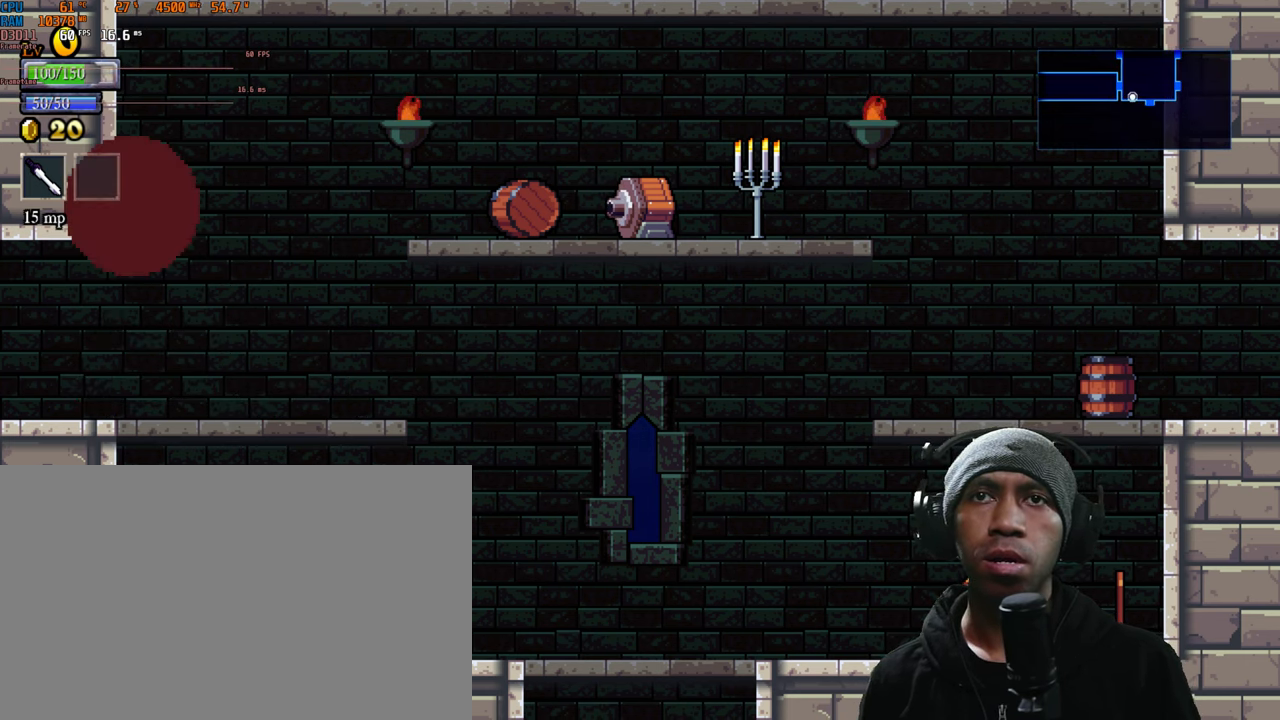
{"buttons": ["A", "R2"], "left_stick": "right", "right_stick": "center", "events": [[284, "A", "down"]]}
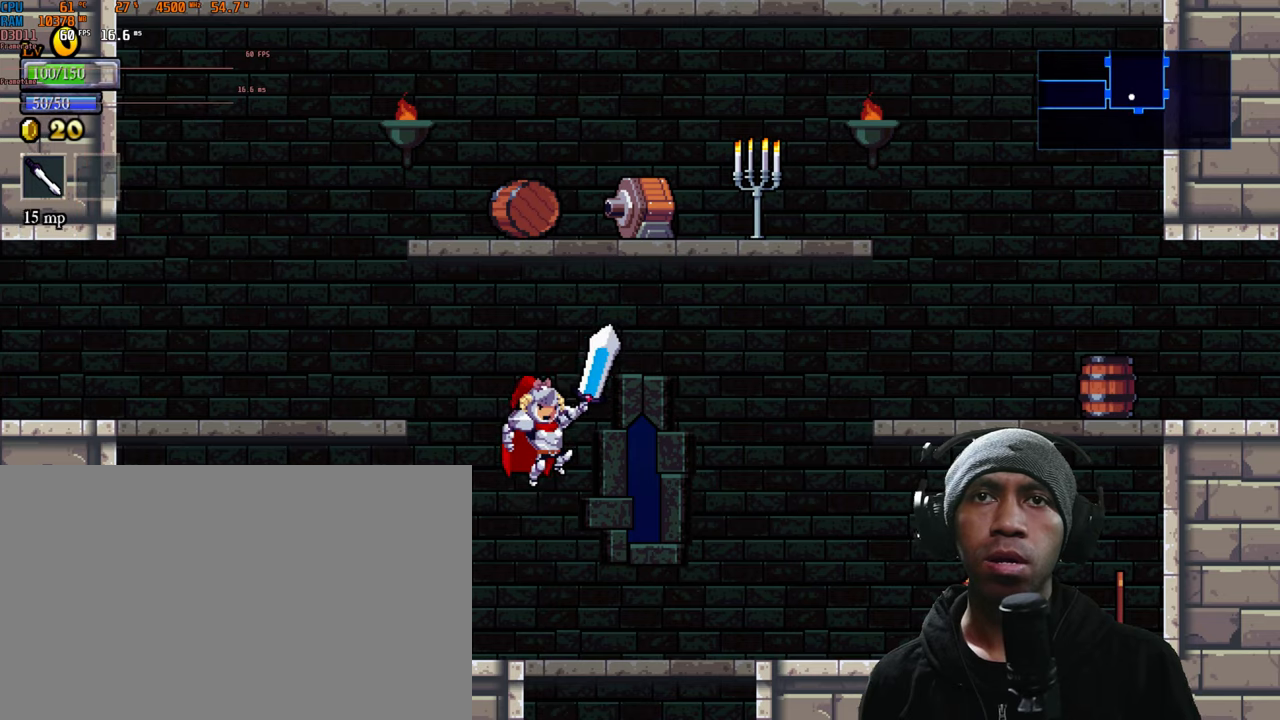
{"buttons": ["A", "R2"], "left_stick": "right", "right_stick": "center", "events": []}
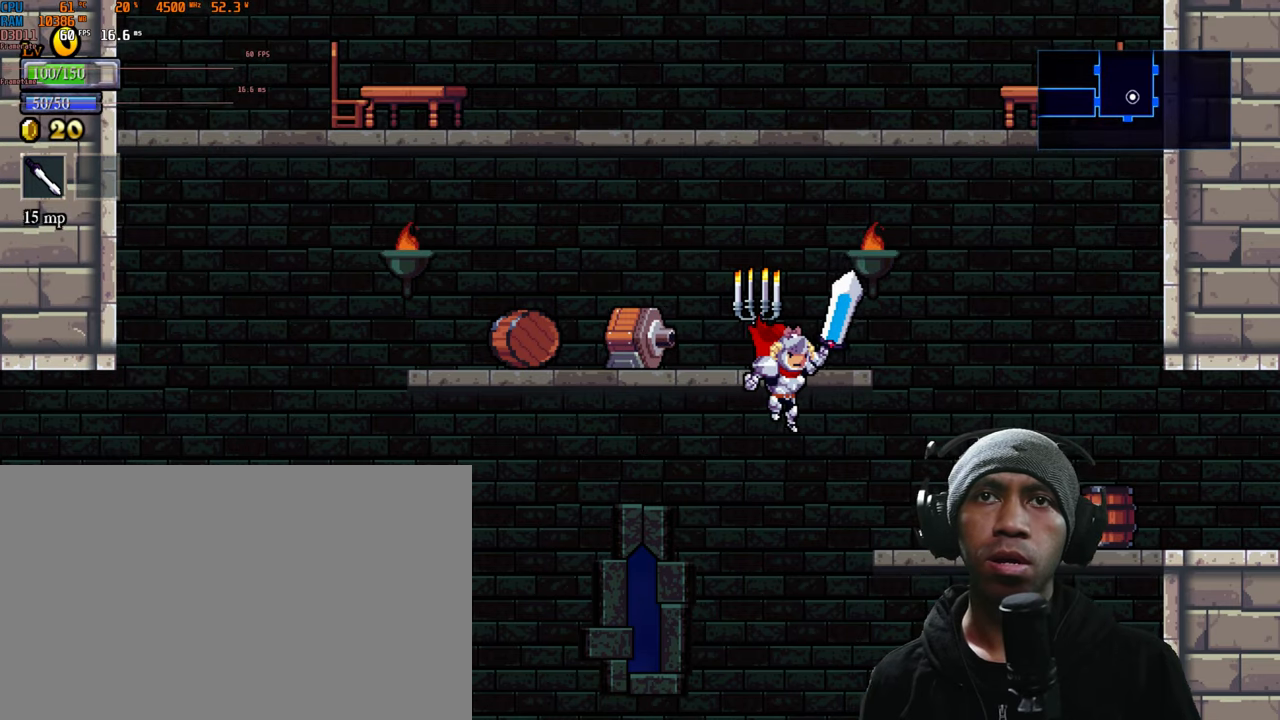
{"buttons": ["R2"], "left_stick": "center", "right_stick": "center", "events": [[34, "A", "up"], [467, "left_stick", "center"]]}
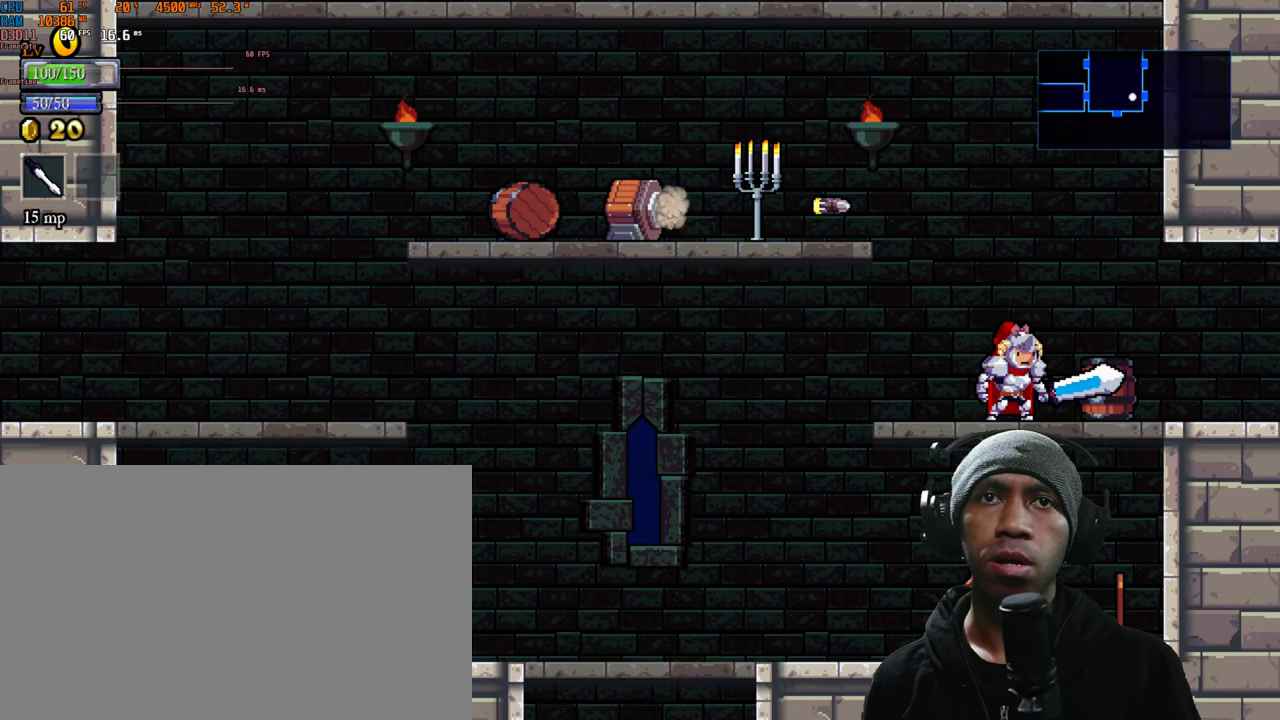
{"buttons": ["R2"], "left_stick": "center", "right_stick": "center", "events": [[267, "left_stick", "left"], [417, "left_stick", "center"]]}
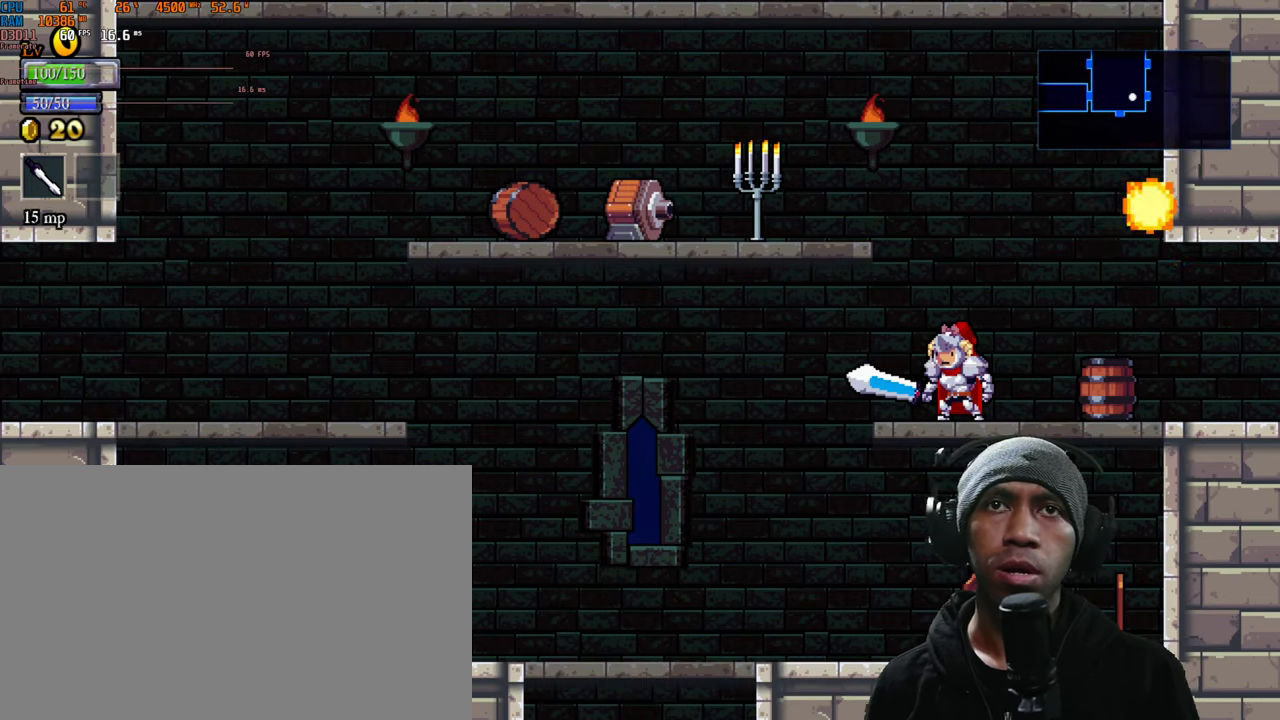
{"buttons": ["R2"], "left_stick": "center", "right_stick": "center", "events": [[200, "left_stick", "right"], [300, "left_stick", "center"], [334, "X", "down"], [467, "X", "up"]]}
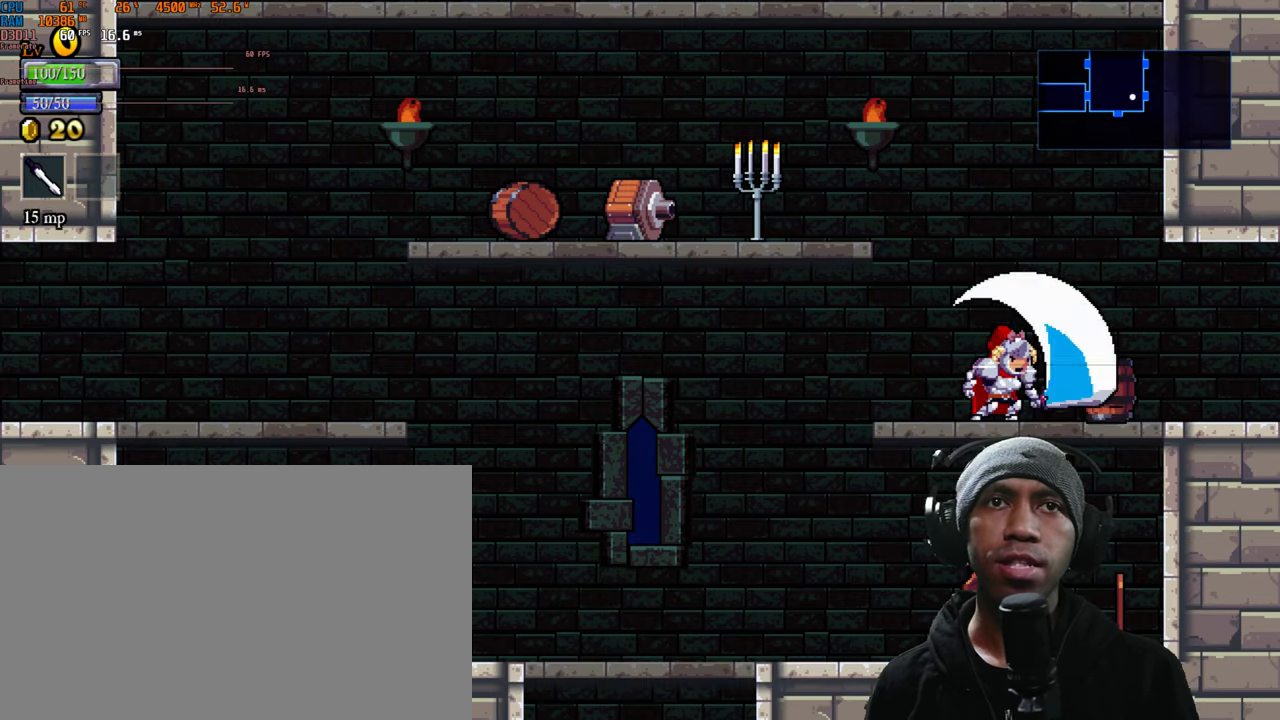
{"buttons": ["R2"], "left_stick": "center", "right_stick": "center", "events": []}
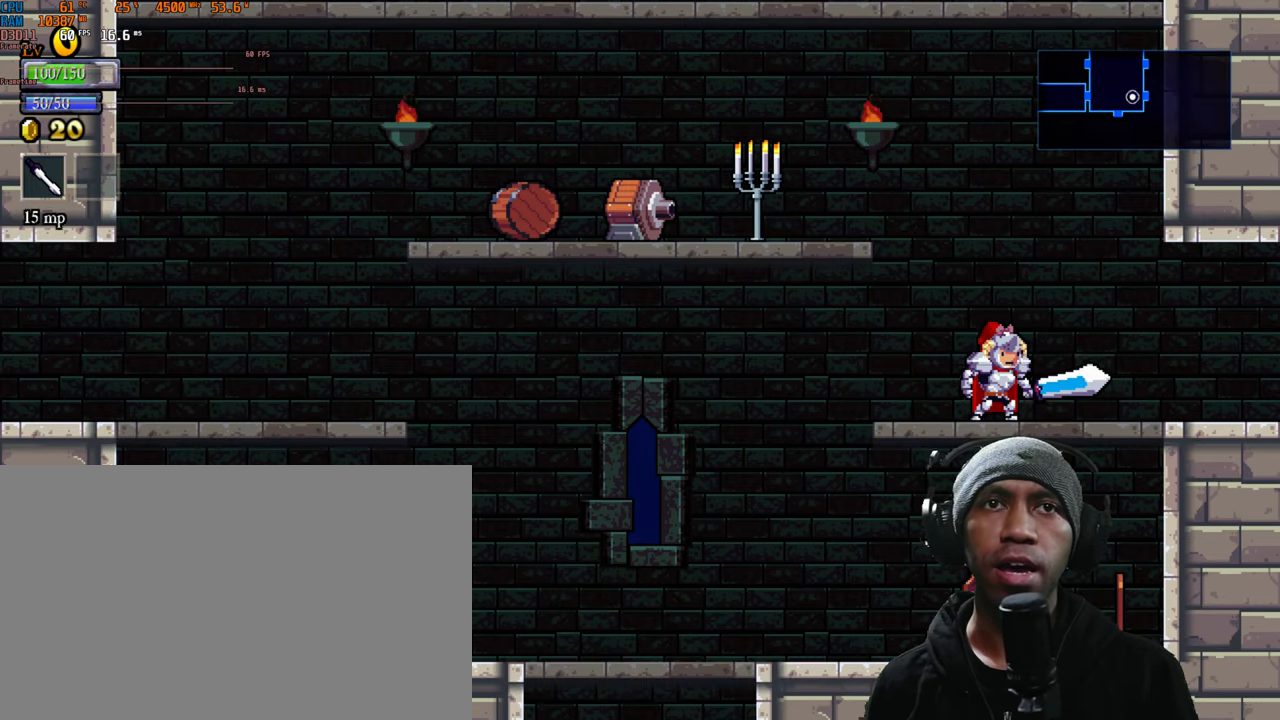
{"buttons": ["R2"], "left_stick": "center", "right_stick": "center", "events": [[17, "left_stick", "left"], [300, "left_stick", "center"]]}
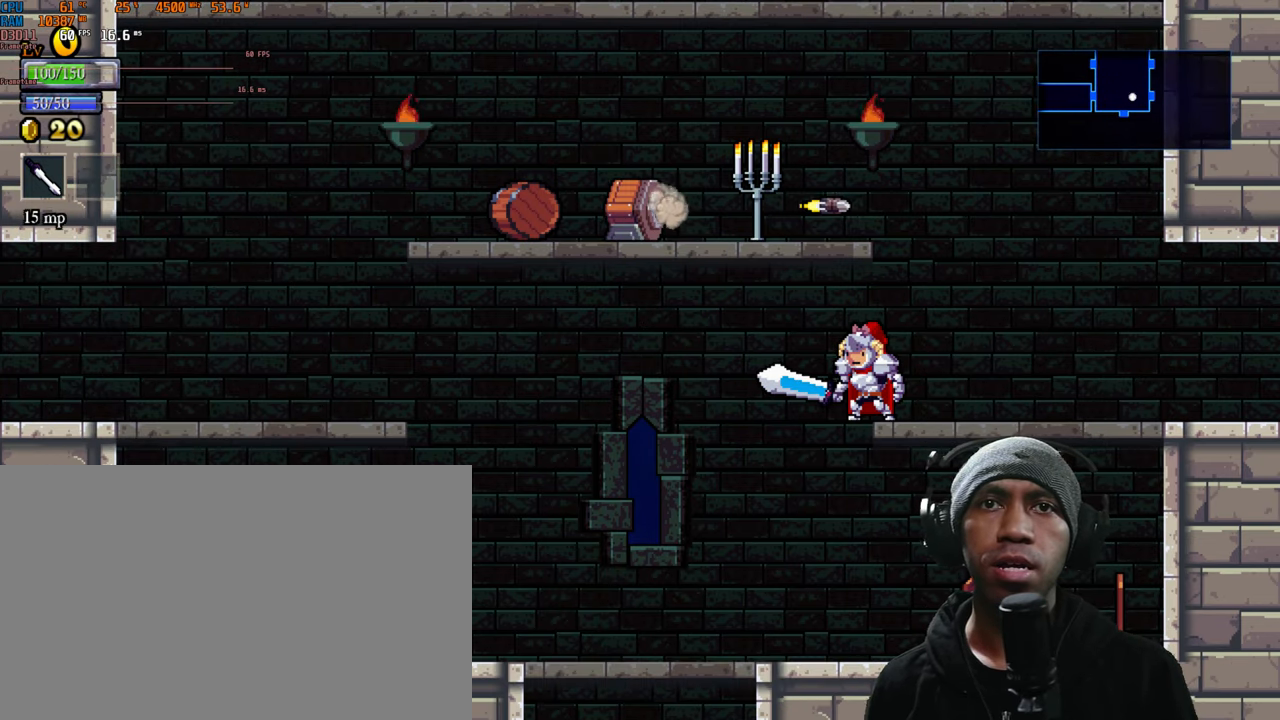
{"buttons": ["R2"], "left_stick": "center", "right_stick": "center", "events": [[234, "left_stick", "left"], [350, "left_stick", "center"]]}
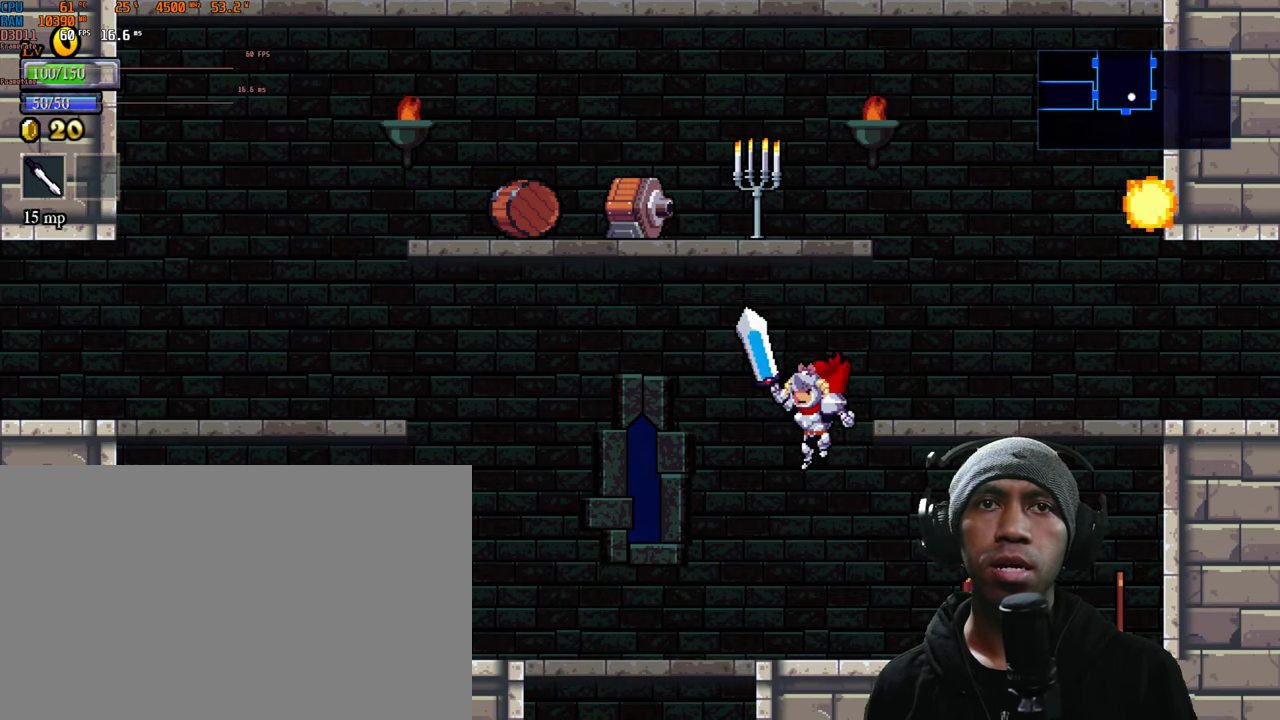
{"buttons": ["X", "R2"], "left_stick": "center", "right_stick": "center", "events": [[100, "left_stick", "right"], [284, "left_stick", "center"], [467, "X", "down"]]}
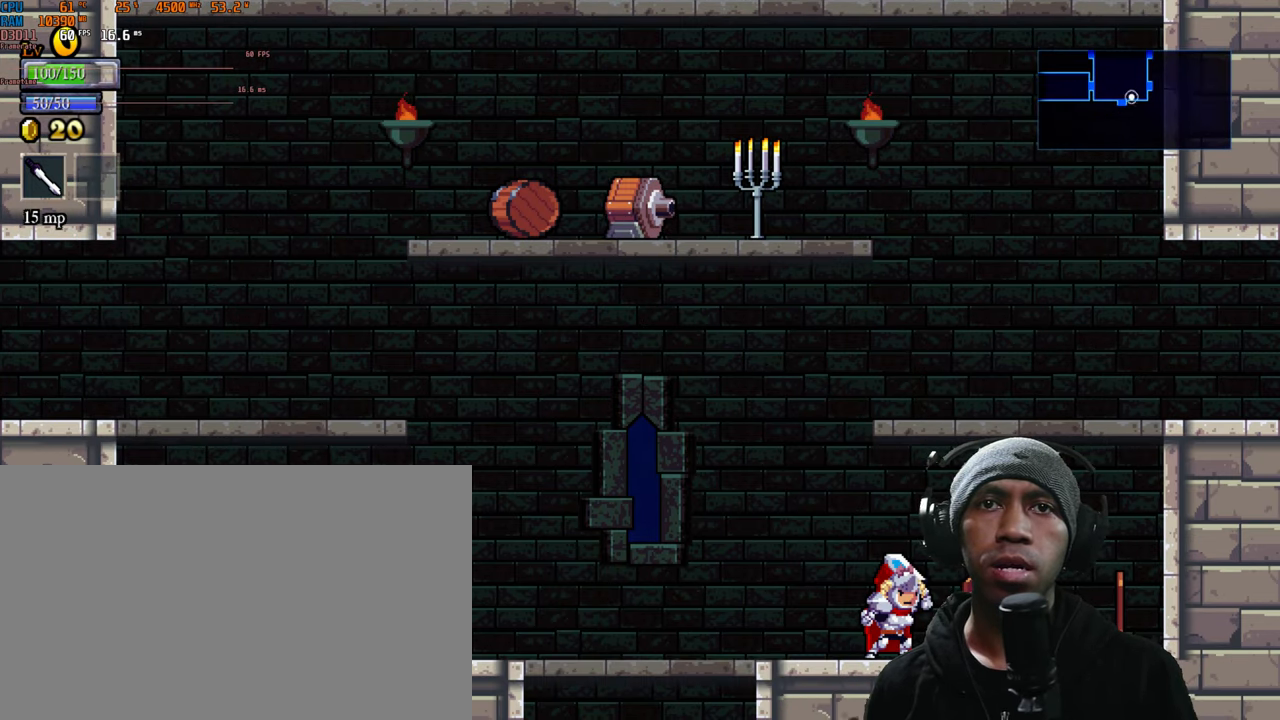
{"buttons": ["R2"], "left_stick": "right", "right_stick": "center", "events": [[150, "X", "up"], [300, "X", "down"], [334, "left_stick", "right"], [467, "X", "up"]]}
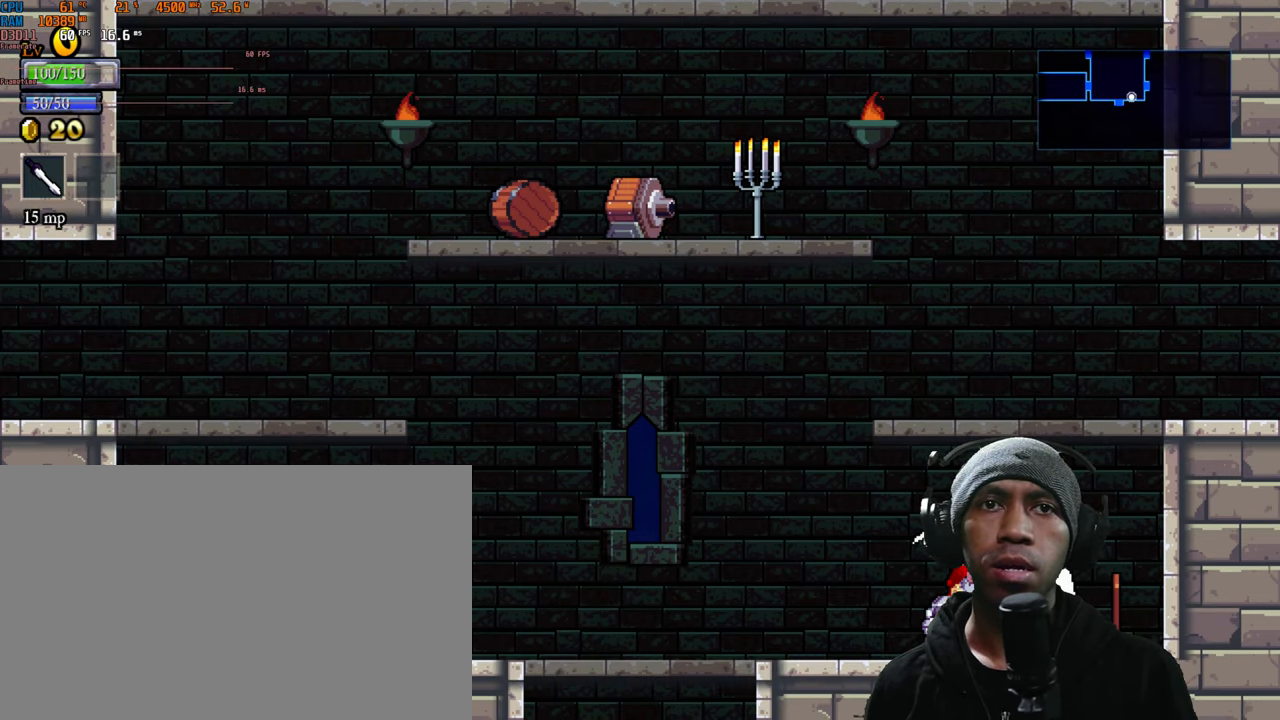
{"buttons": ["R2"], "left_stick": "center", "right_stick": "center", "events": [[117, "X", "down"], [300, "X", "up"], [383, "left_stick", "center"]]}
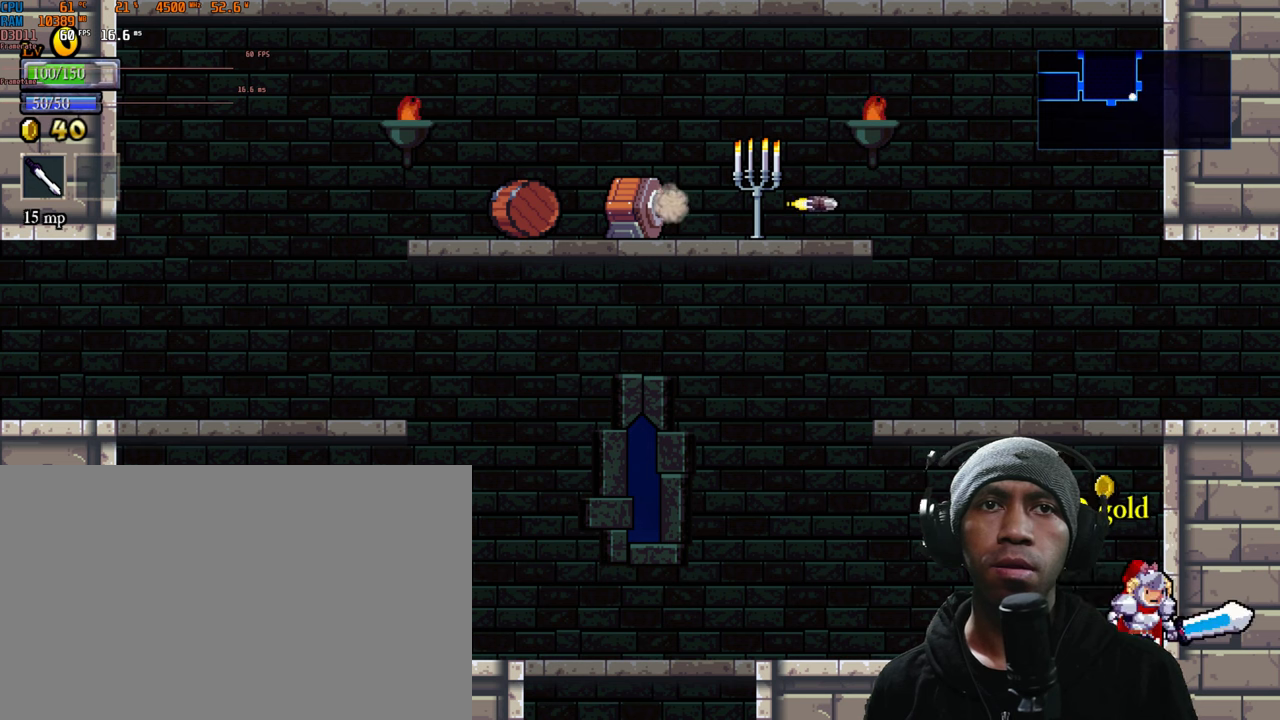
{"buttons": ["R2"], "left_stick": "left", "right_stick": "center", "events": [[100, "left_stick", "left"]]}
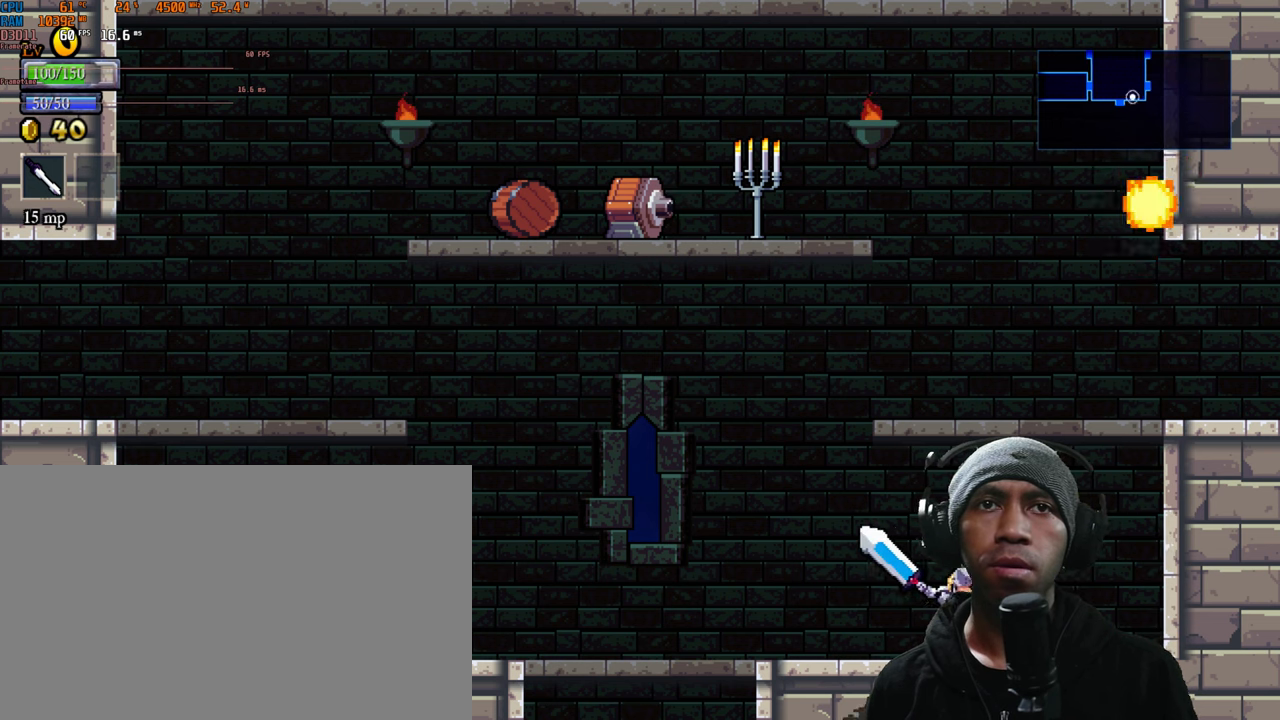
{"buttons": ["R2"], "left_stick": "center", "right_stick": "center", "events": [[150, "left_stick", "center"]]}
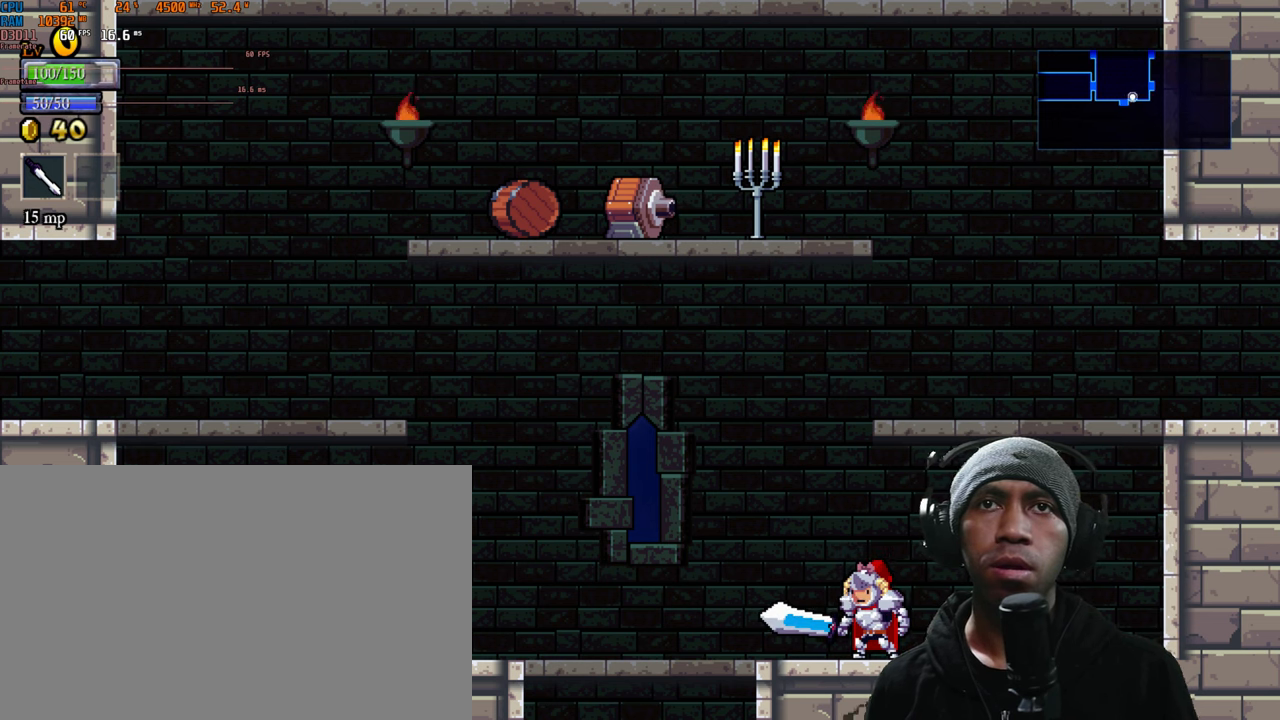
{"buttons": ["R2"], "left_stick": "center", "right_stick": "center", "events": [[116, "left_stick", "down-left"], [200, "left_stick", "center"]]}
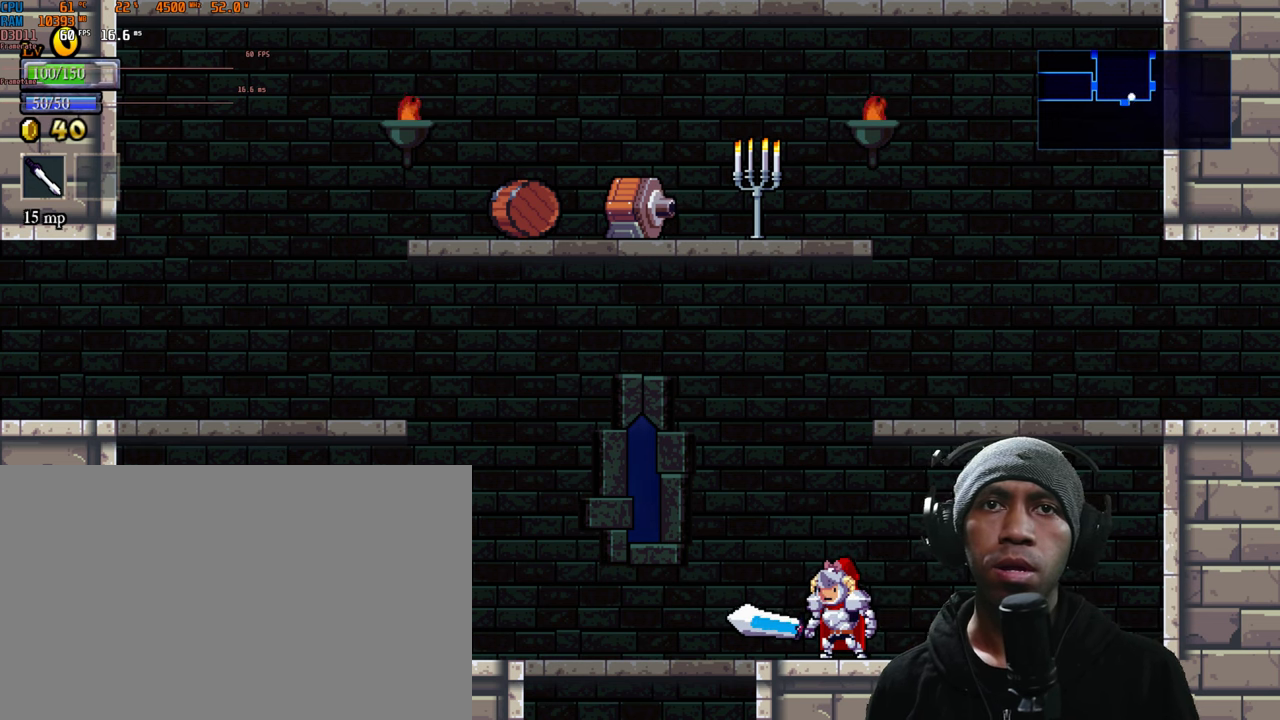
{"buttons": ["R2"], "left_stick": "center", "right_stick": "center", "events": []}
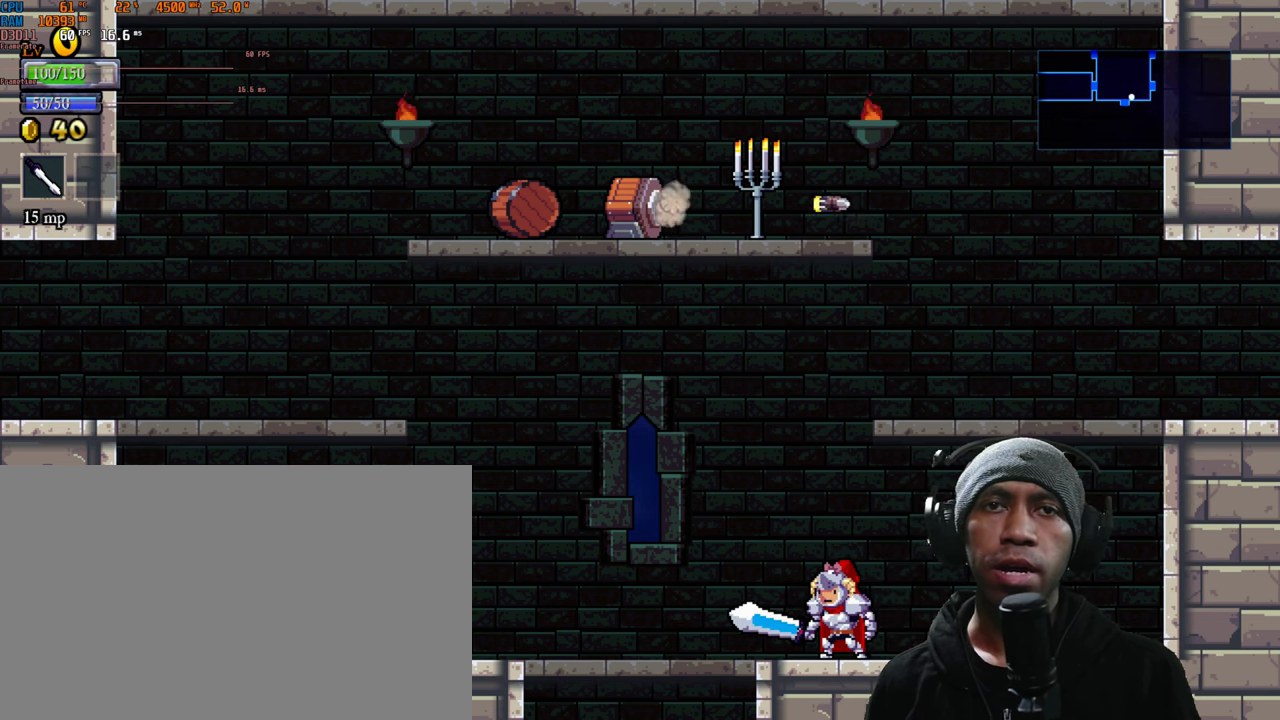
{"buttons": ["R2"], "left_stick": "center", "right_stick": "center", "events": []}
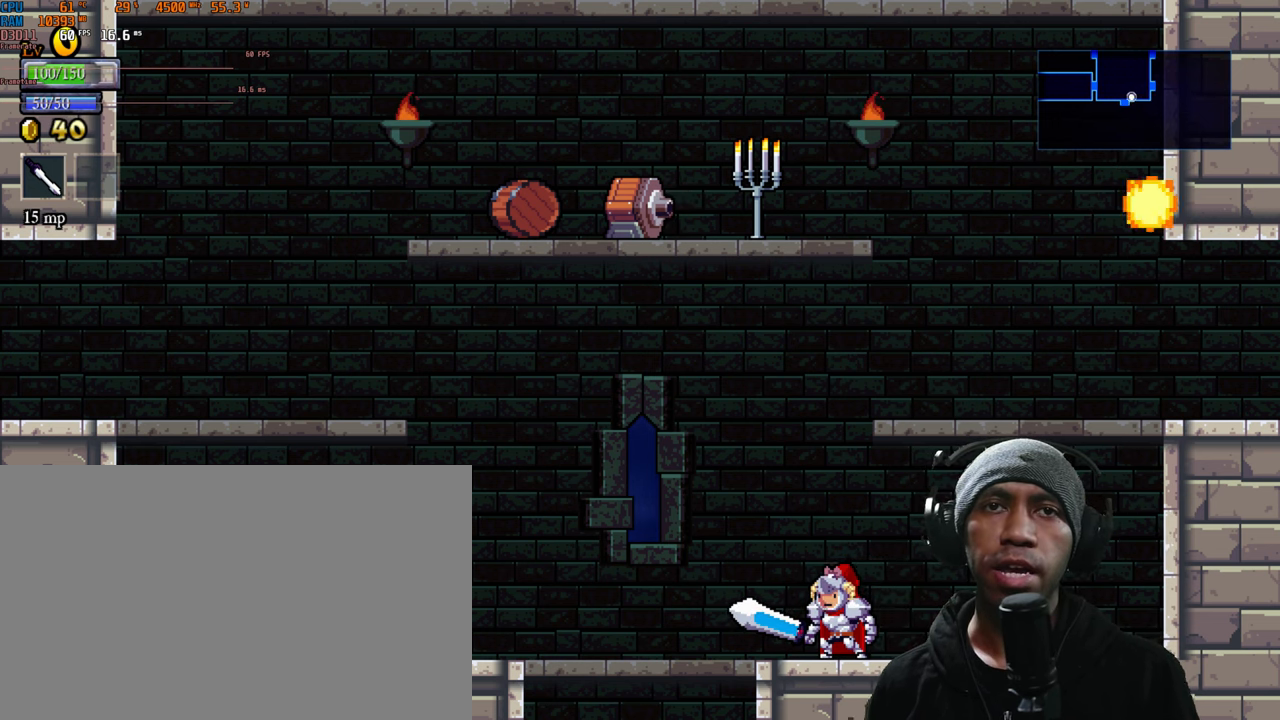
{"buttons": ["R2"], "left_stick": "up", "right_stick": "center", "events": [[100, "left_stick", "up"], [266, "X", "down"], [400, "X", "up"]]}
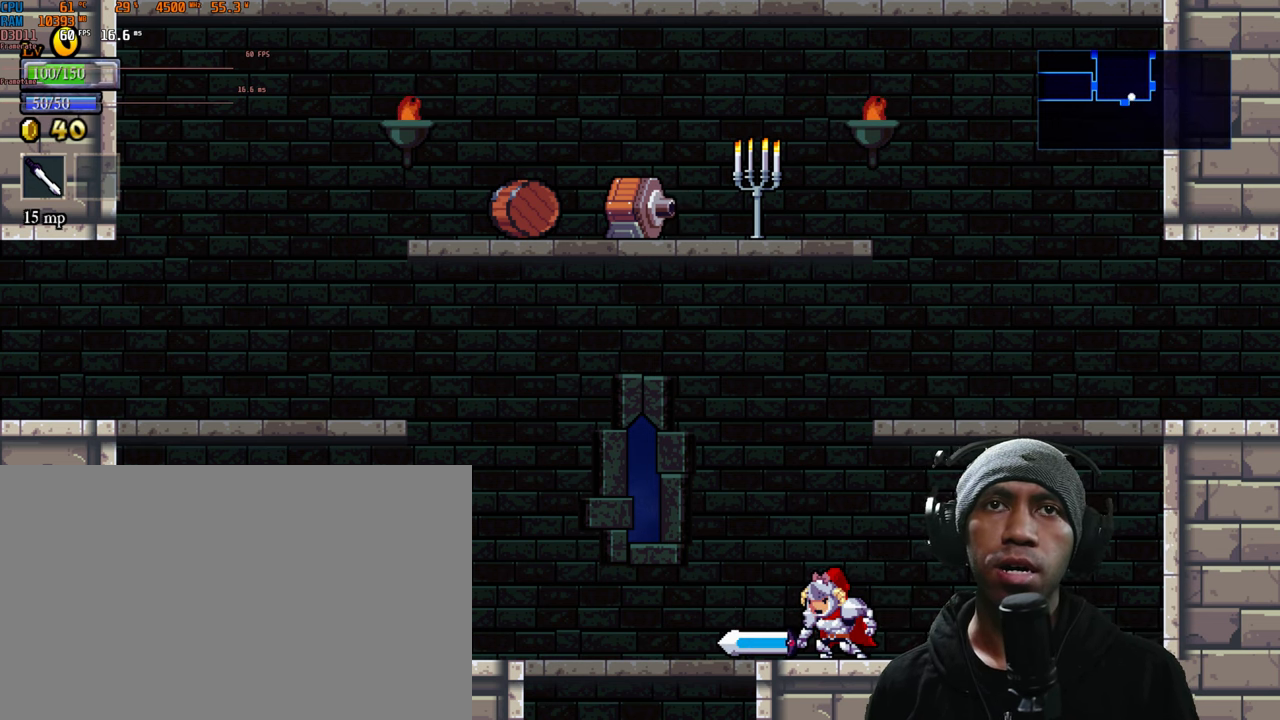
{"buttons": ["R2"], "left_stick": "up", "right_stick": "center", "events": [[300, "X", "down"], [483, "X", "up"]]}
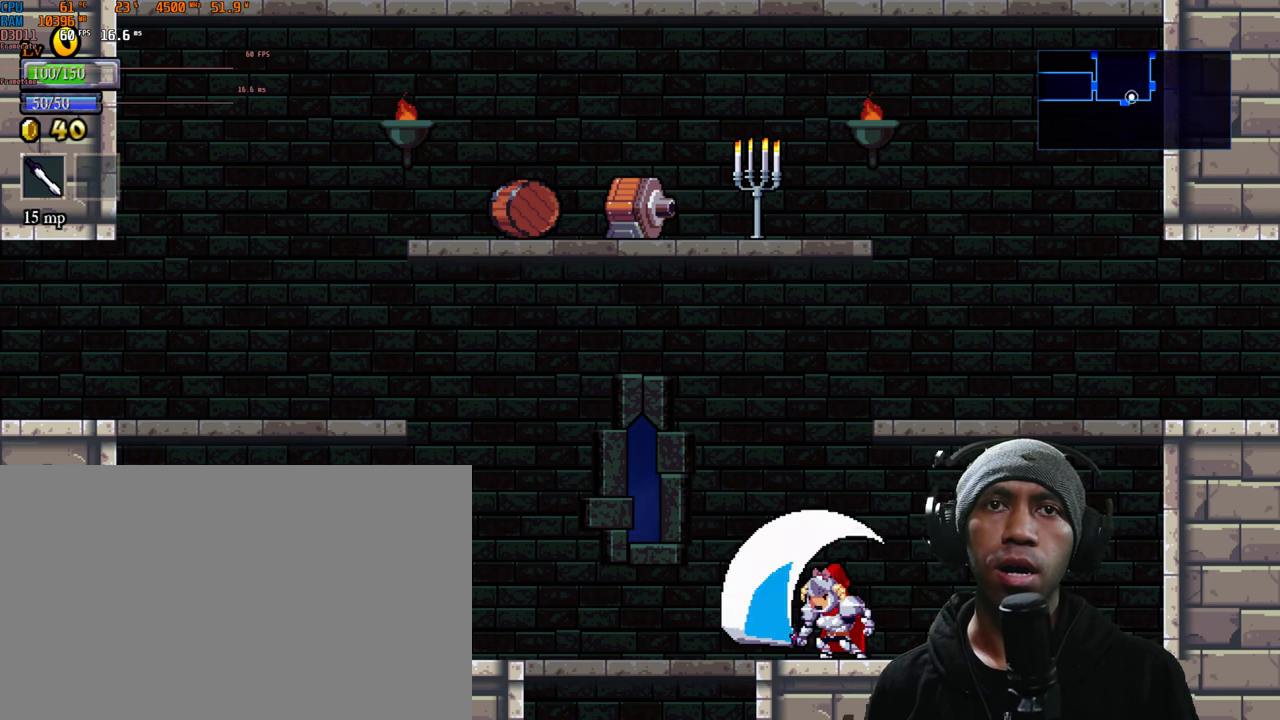
{"buttons": ["A", "R2"], "left_stick": "center", "right_stick": "center", "events": [[83, "X", "down"], [200, "X", "up"], [233, "left_stick", "center"], [450, "A", "down"]]}
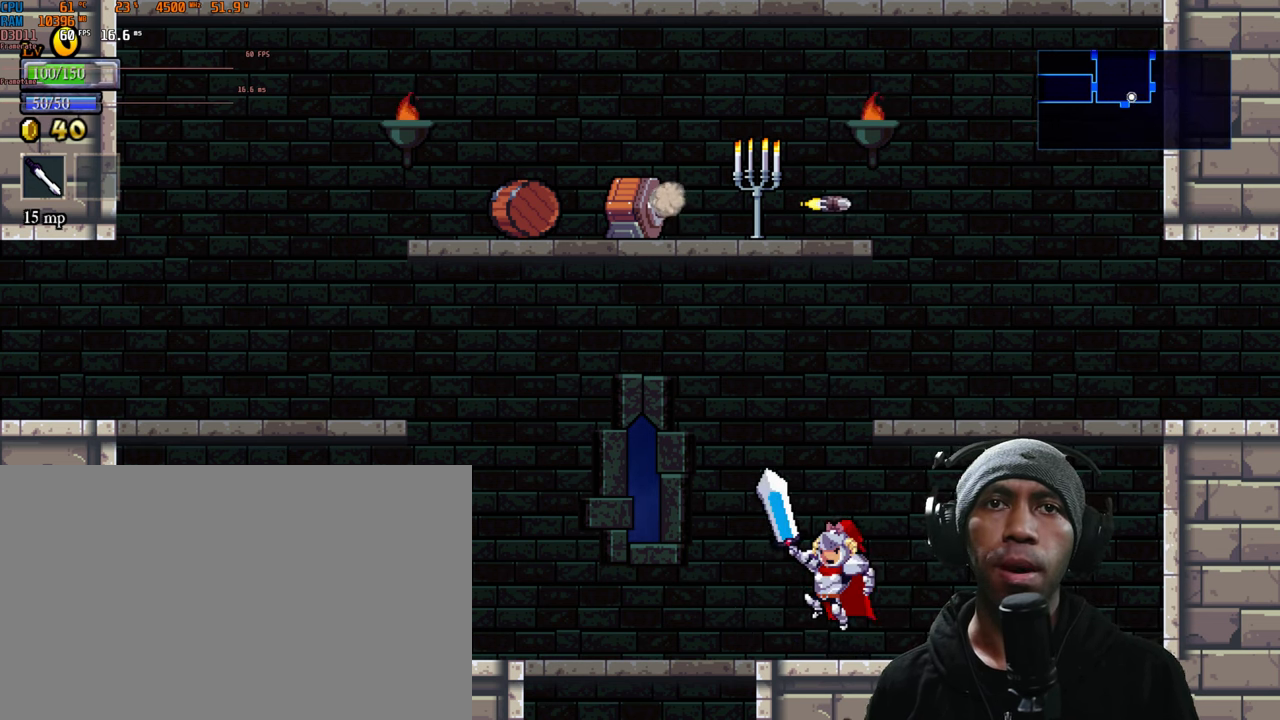
{"buttons": ["R2"], "left_stick": "up", "right_stick": "center", "events": [[50, "A", "up"], [233, "X", "down"], [233, "left_stick", "up"], [333, "X", "up"]]}
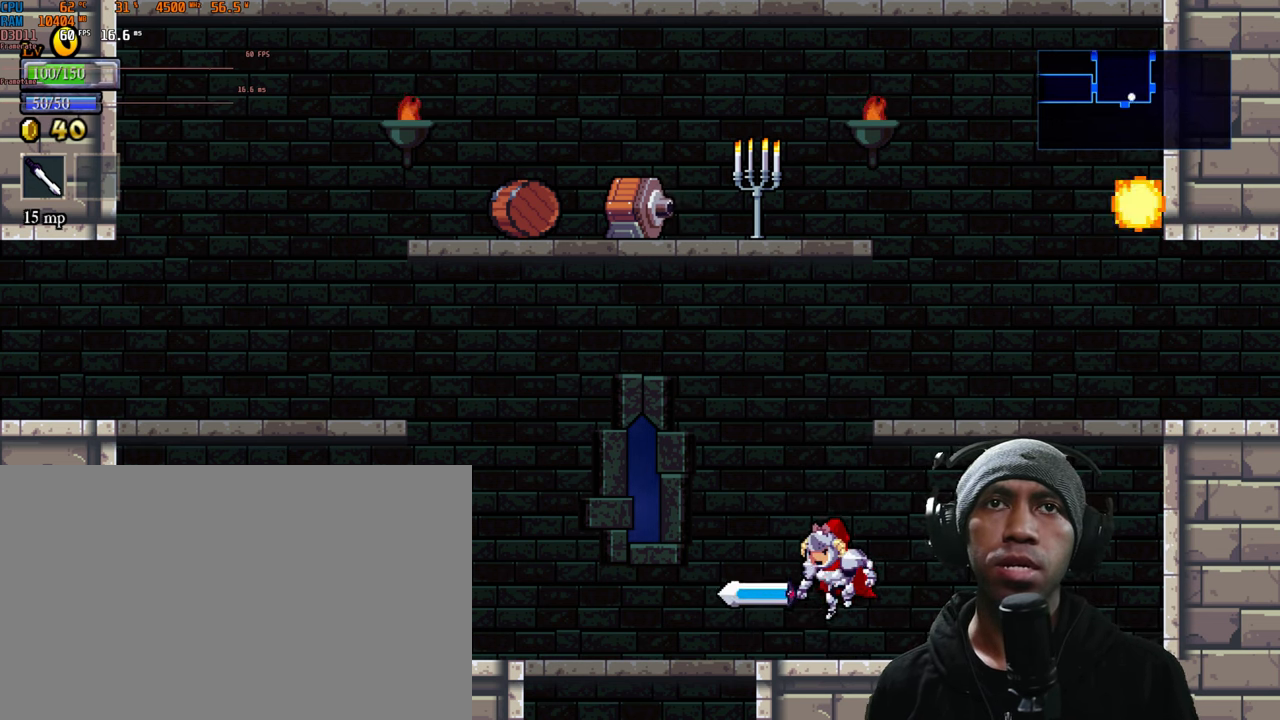
{"buttons": ["R2"], "left_stick": "center", "right_stick": "center", "events": [[283, "left_stick", "center"]]}
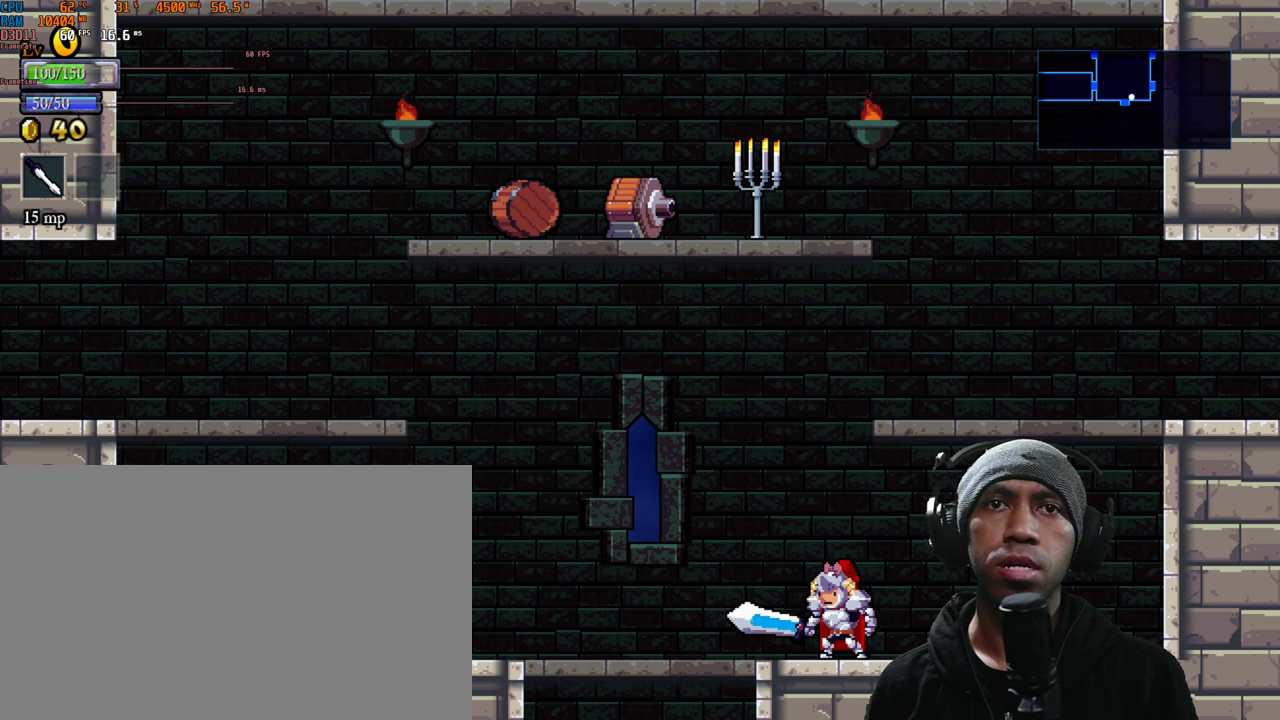
{"buttons": ["R2"], "left_stick": "center", "right_stick": "center", "events": []}
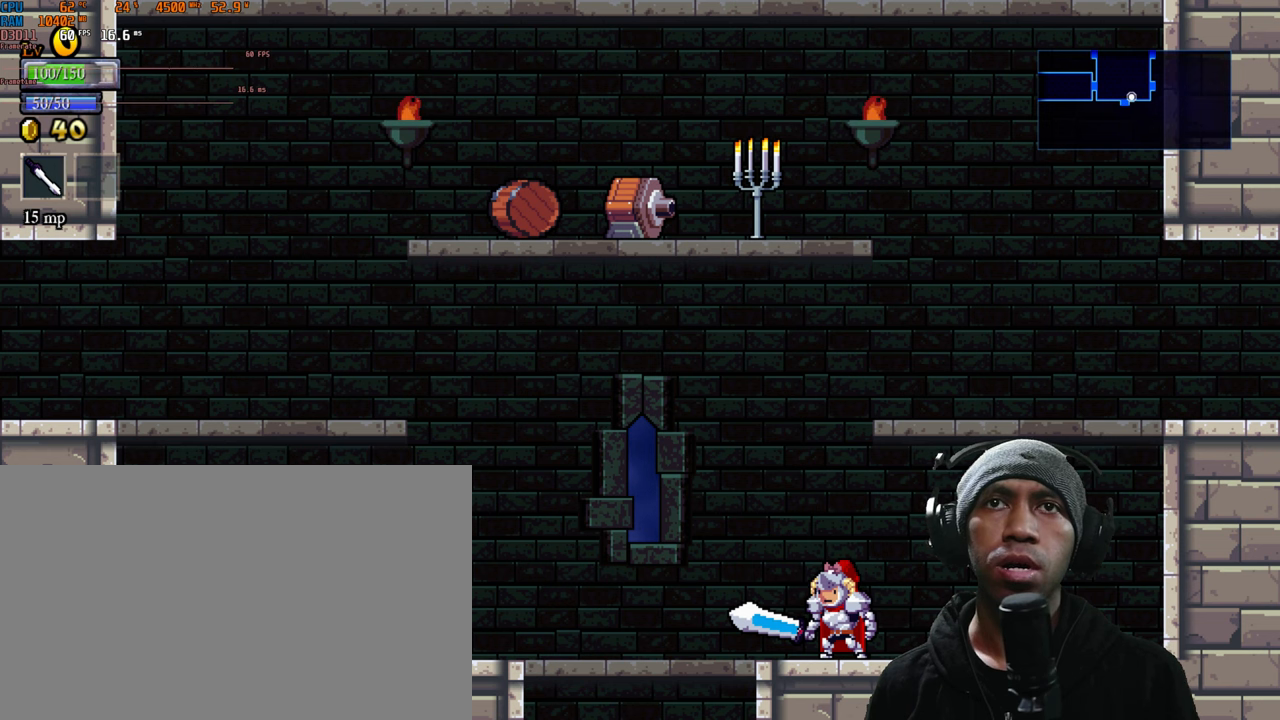
{"buttons": ["R2"], "left_stick": "center", "right_stick": "center", "events": []}
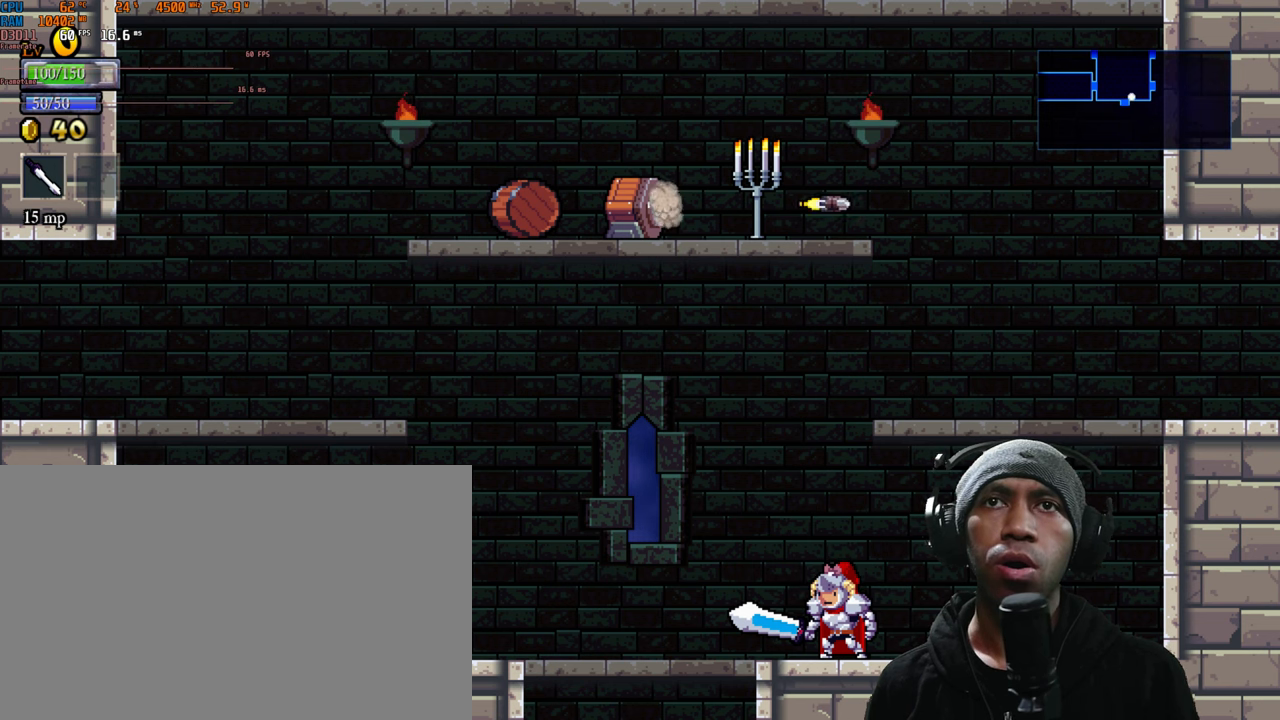
{"buttons": ["R2"], "left_stick": "center", "right_stick": "center", "events": []}
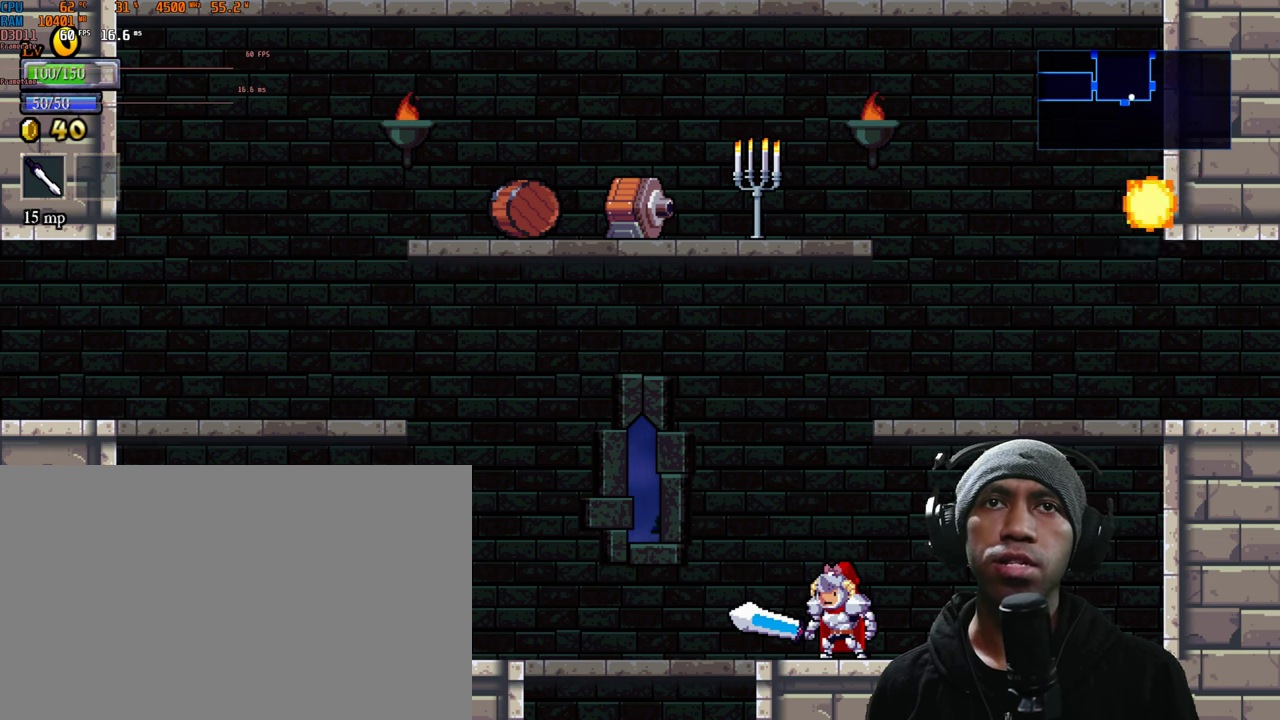
{"buttons": ["R2"], "left_stick": "center", "right_stick": "center", "events": []}